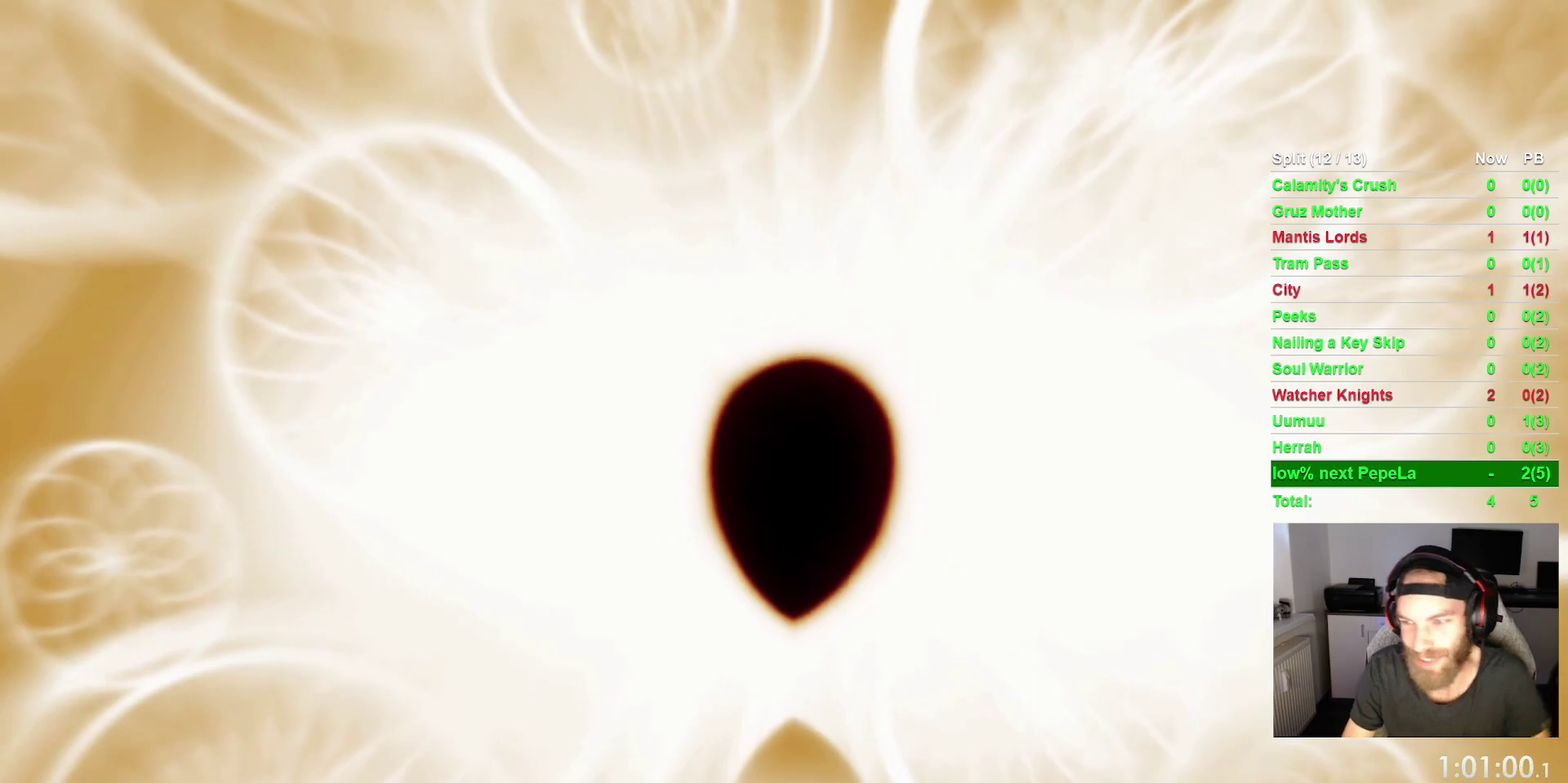
Gameplay with a controller (PlayStation layout); each line is a JSON object with the inputs held at the frame after it. "events" lists button and stick changes between this image and that frame as [ms after this image, input, new state], when the widget could be followed in between. This overlay highlights the sticks when they move; stick clicks (L3 R3) are not distinguishable. Not read: L2 L3 left_stick.
{"buttons": [], "right_stick": "center", "events": [[17, "CROSS", "up"], [300, "CROSS", "down"], [433, "CROSS", "up"]]}
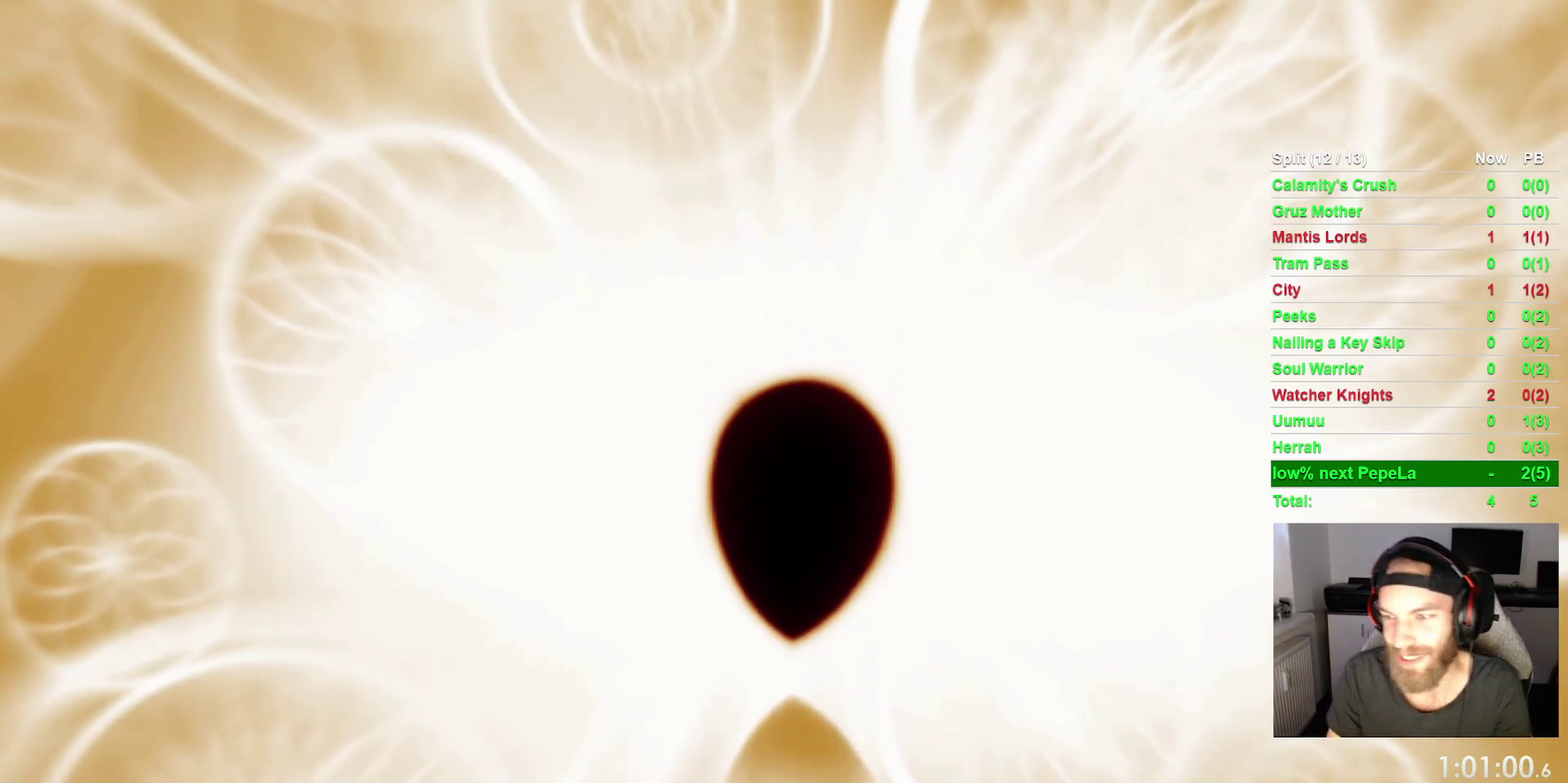
{"buttons": ["CROSS"], "right_stick": "center", "events": [[33, "CROSS", "down"], [183, "CROSS", "up"], [250, "CROSS", "down"], [367, "CROSS", "up"], [450, "CROSS", "down"]]}
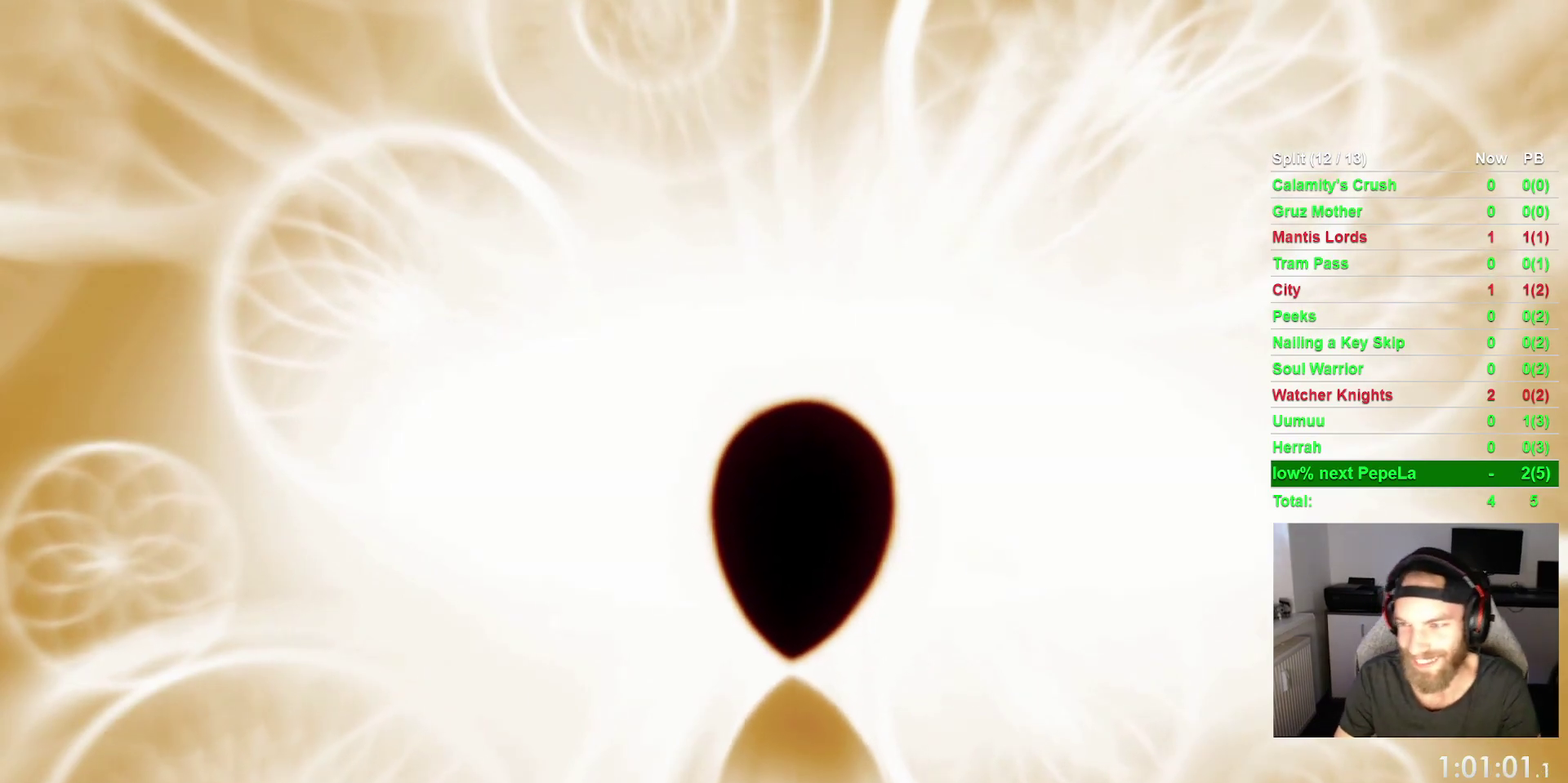
{"buttons": [], "right_stick": "center", "events": [[67, "CROSS", "up"], [150, "CROSS", "down"], [267, "CROSS", "up"], [350, "CROSS", "down"], [450, "CROSS", "up"]]}
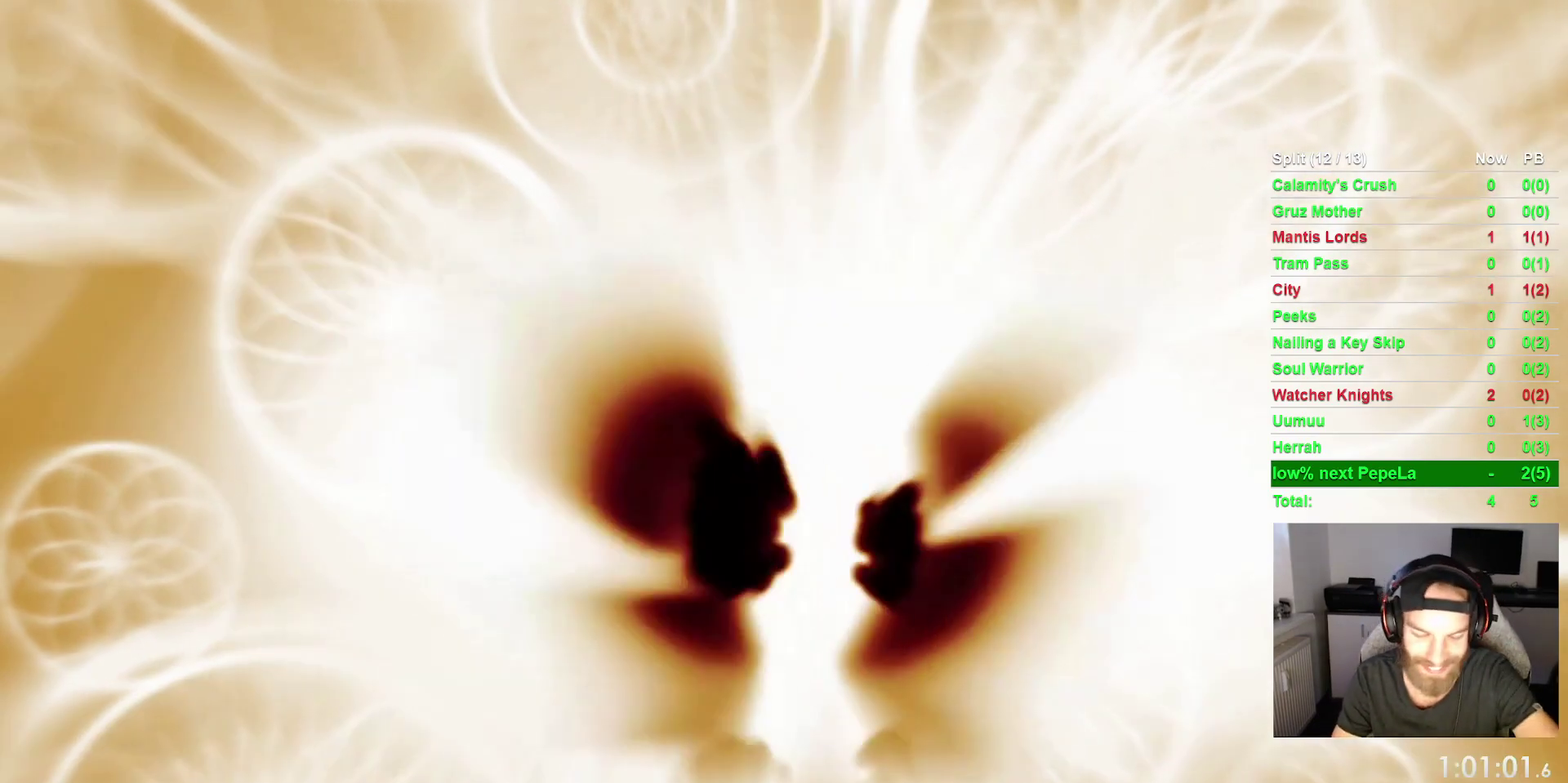
{"buttons": ["CROSS"], "right_stick": "center", "events": [[50, "CROSS", "down"], [150, "CROSS", "up"], [250, "CROSS", "down"], [367, "CROSS", "up"], [467, "CROSS", "down"]]}